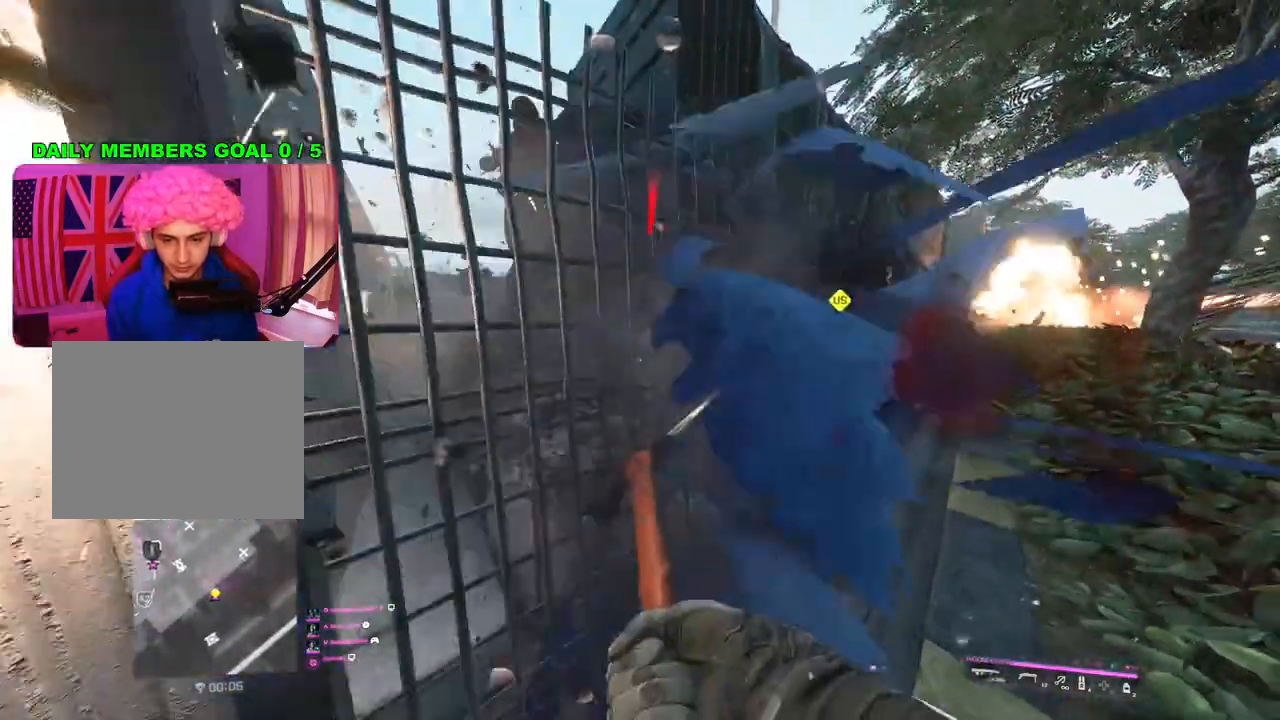
Gameplay with a controller (PlayStation layout); each line is a JSON object with the inputs held at the frame after it. "events" lists button and stick changes between this image and that frame as [ms after this image, input, new state], when the widget could be followed in between.
{"buttons": [], "left_stick": "up", "right_stick": "right", "events": [[33, "right_stick", "left"], [117, "left_stick", "up-left"], [167, "L3", "down"], [217, "right_stick", "center"], [250, "R3", "down"], [250, "left_stick", "up"], [283, "L3", "up"], [283, "right_stick", "right"], [350, "right_stick", "center"], [367, "R3", "up"], [400, "right_stick", "right"]]}
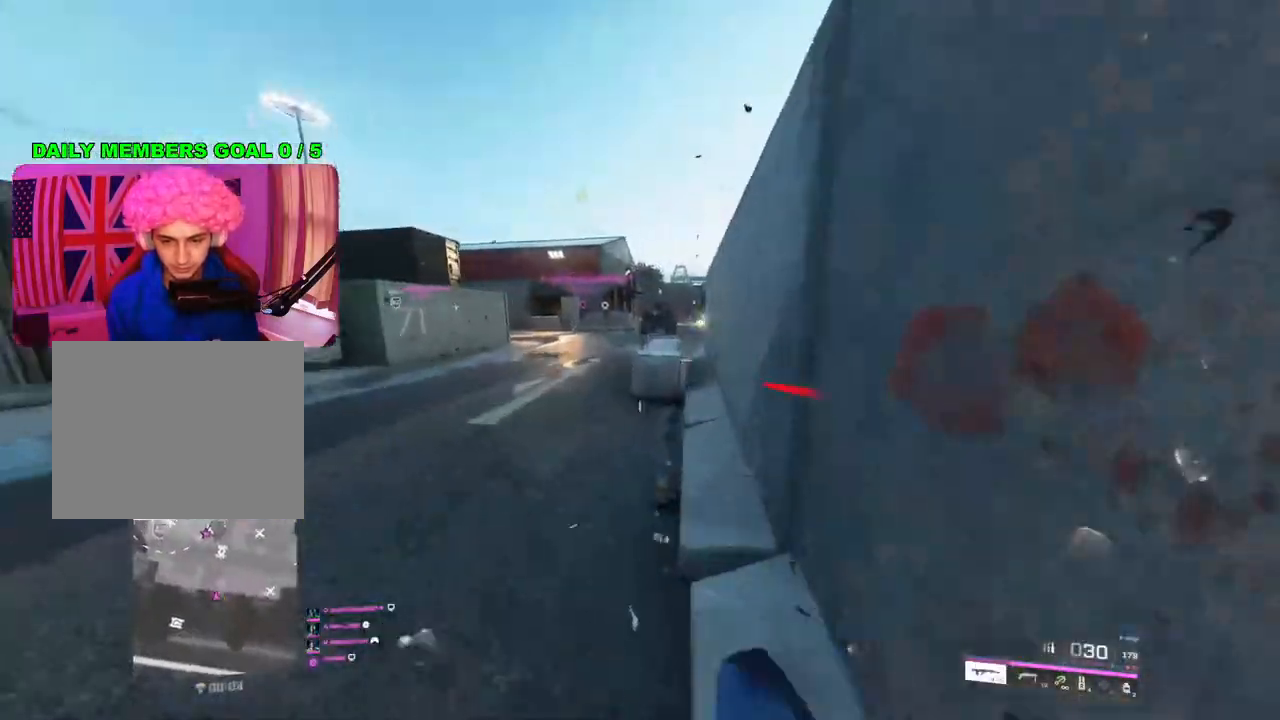
{"buttons": [], "left_stick": "up-right", "right_stick": "center", "events": [[167, "left_stick", "down-right"], [350, "left_stick", "up-right"], [367, "L3", "down"], [417, "right_stick", "center"], [483, "L3", "up"]]}
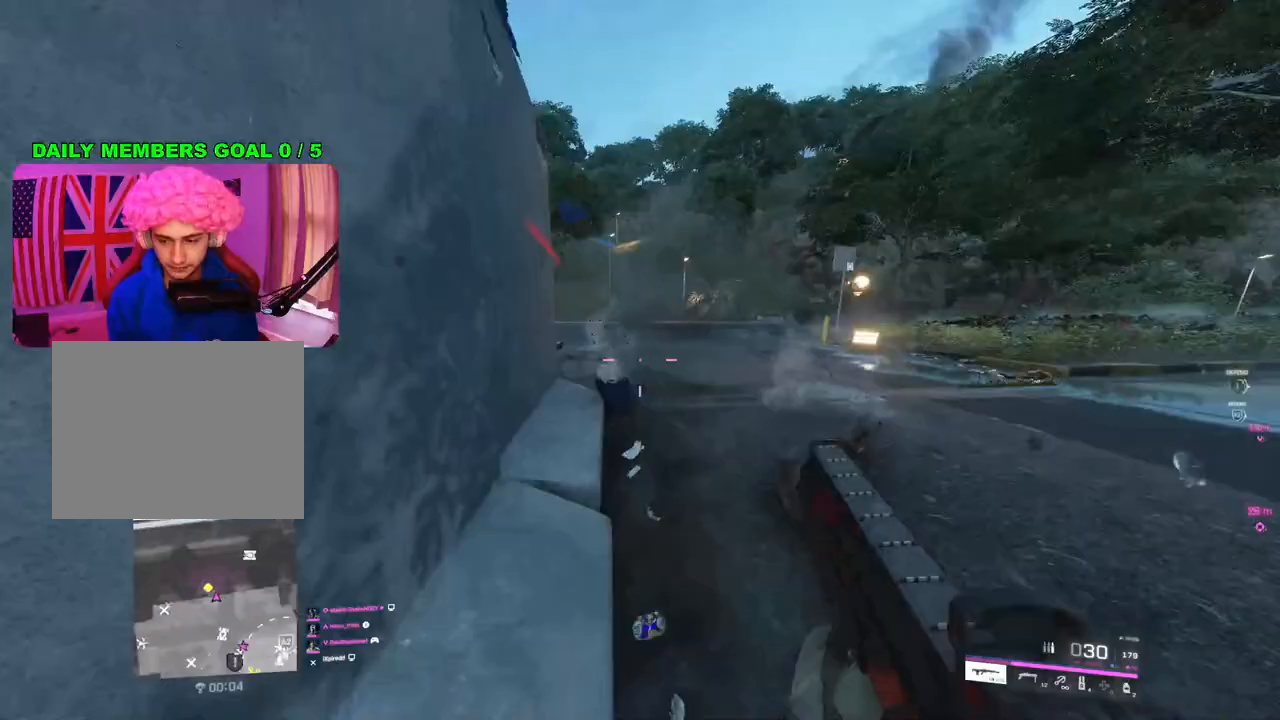
{"buttons": ["L1"], "left_stick": "up-right", "right_stick": "down-left", "events": [[283, "right_stick", "down-left"], [467, "L1", "down"]]}
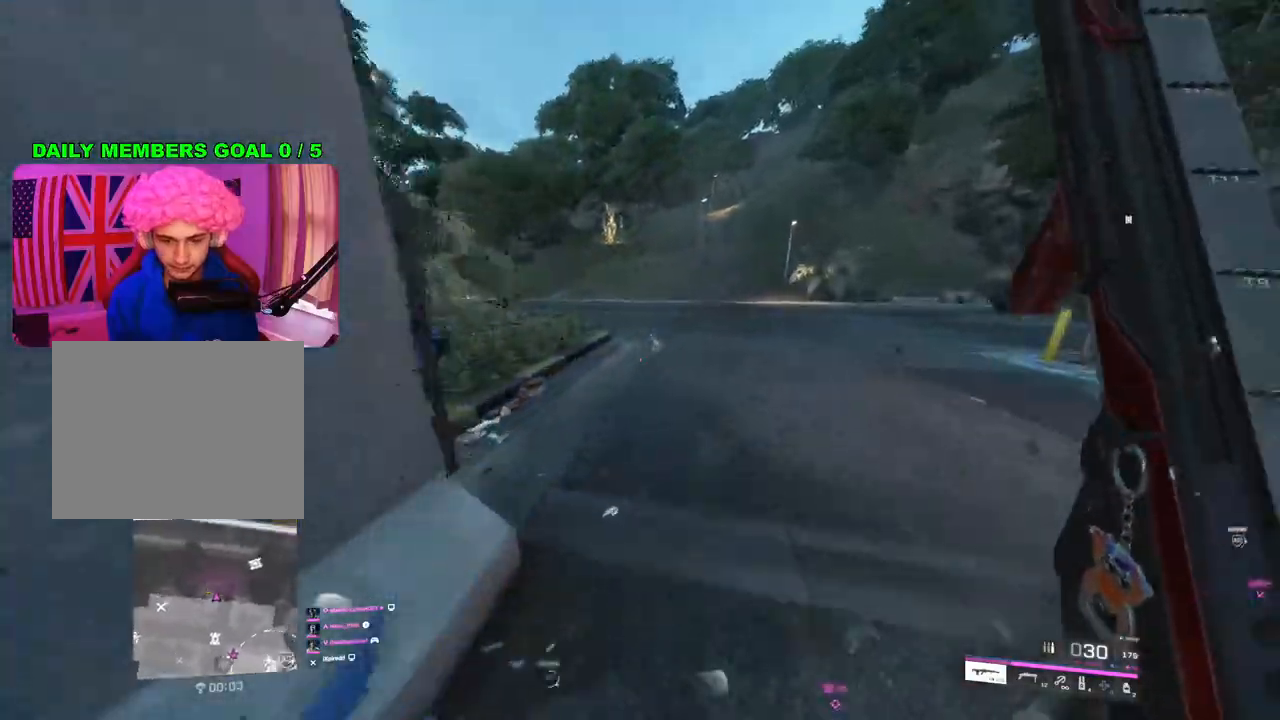
{"buttons": ["L2", "R2"], "left_stick": "down-right", "right_stick": "center", "events": [[17, "right_stick", "left"], [50, "L1", "up"], [133, "left_stick", "right"], [167, "right_stick", "up-left"], [250, "L2", "down"], [350, "right_stick", "left"], [433, "R2", "down"], [450, "left_stick", "down-right"], [483, "right_stick", "center"]]}
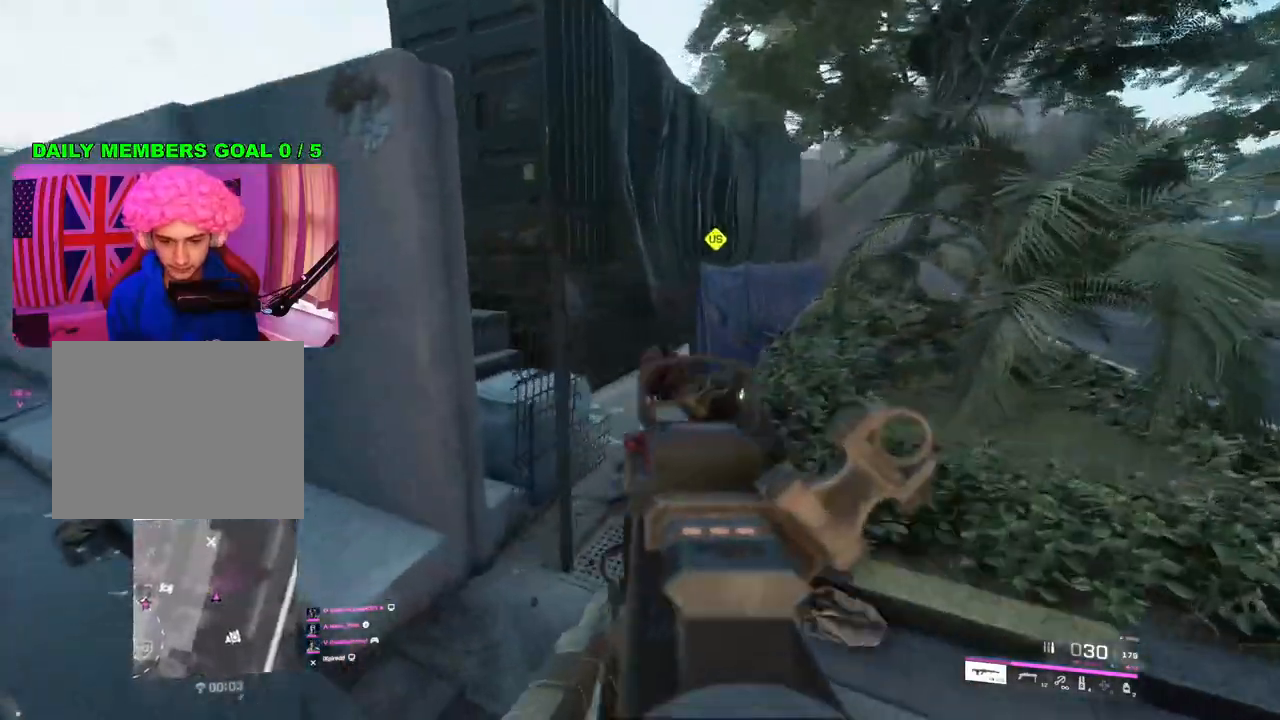
{"buttons": ["L2", "R2"], "left_stick": "down-left", "right_stick": "left", "events": [[17, "right_stick", "right"], [100, "right_stick", "up"], [150, "left_stick", "down-left"], [167, "right_stick", "left"], [183, "R3", "down"], [233, "R3", "up"]]}
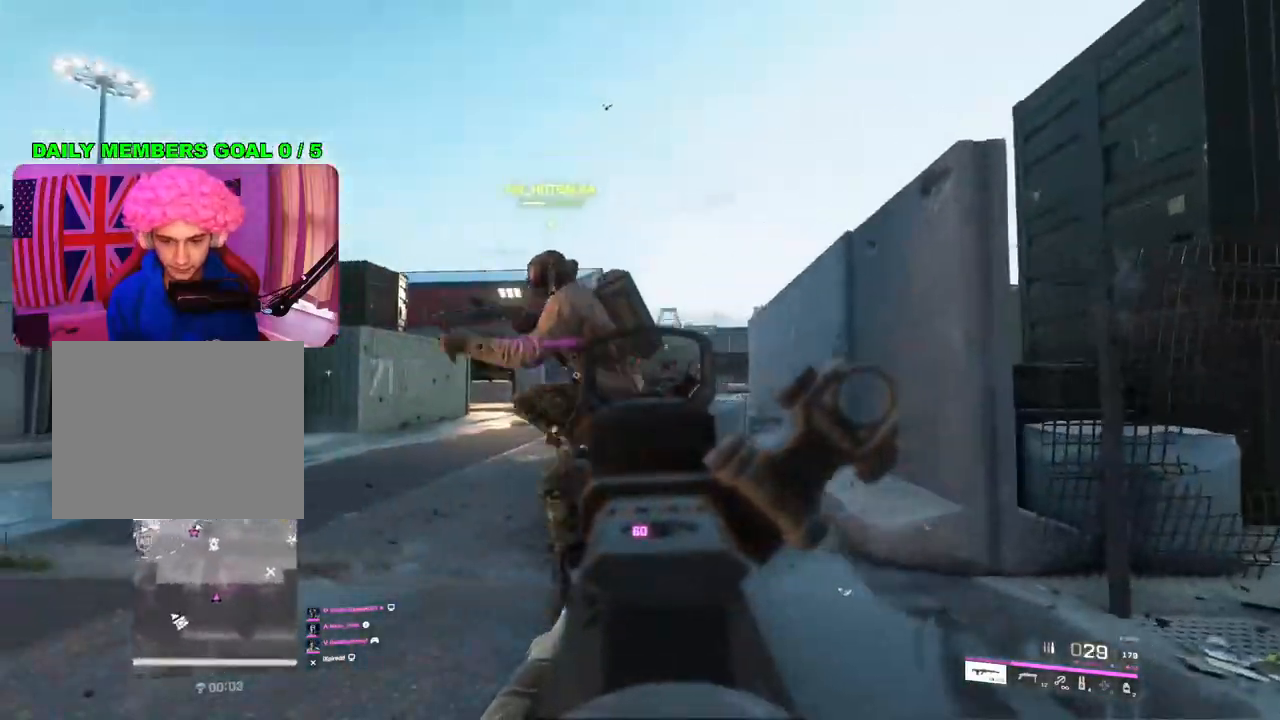
{"buttons": ["L2", "R2"], "left_stick": "down", "right_stick": "up-right", "events": [[33, "right_stick", "down-left"], [167, "R3", "down"], [217, "R3", "up"], [217, "left_stick", "down"], [233, "R2", "up"], [333, "R2", "down"], [383, "R2", "up"], [383, "right_stick", "down-right"], [433, "right_stick", "up-right"], [467, "R2", "down"]]}
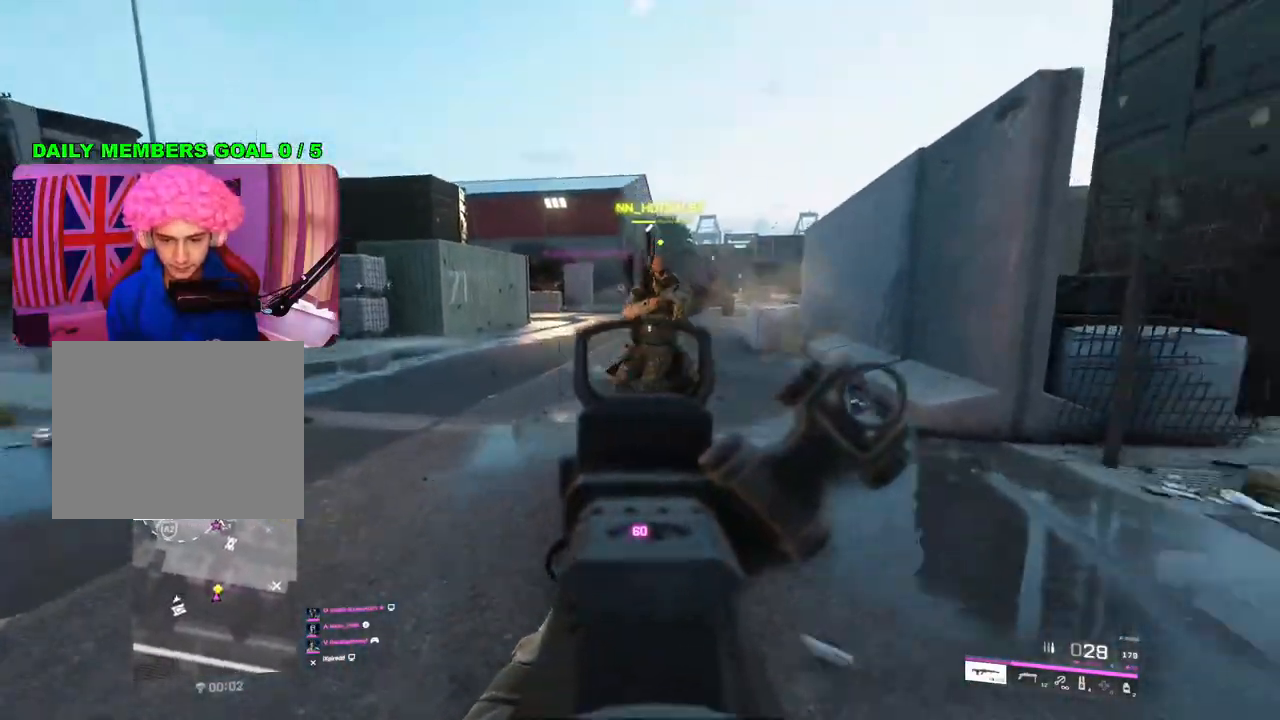
{"buttons": ["L2", "R2"], "left_stick": "down-left", "right_stick": "up", "events": [[33, "R2", "up"], [50, "left_stick", "down-left"], [67, "right_stick", "up-left"], [117, "R2", "down"], [150, "right_stick", "down-left"], [167, "R2", "up"], [233, "right_stick", "right"], [250, "R2", "down"], [267, "left_stick", "down"], [283, "R2", "up"], [367, "R2", "down"], [400, "left_stick", "down-left"], [400, "right_stick", "center"], [417, "R2", "up"], [483, "R2", "down"], [483, "right_stick", "up"]]}
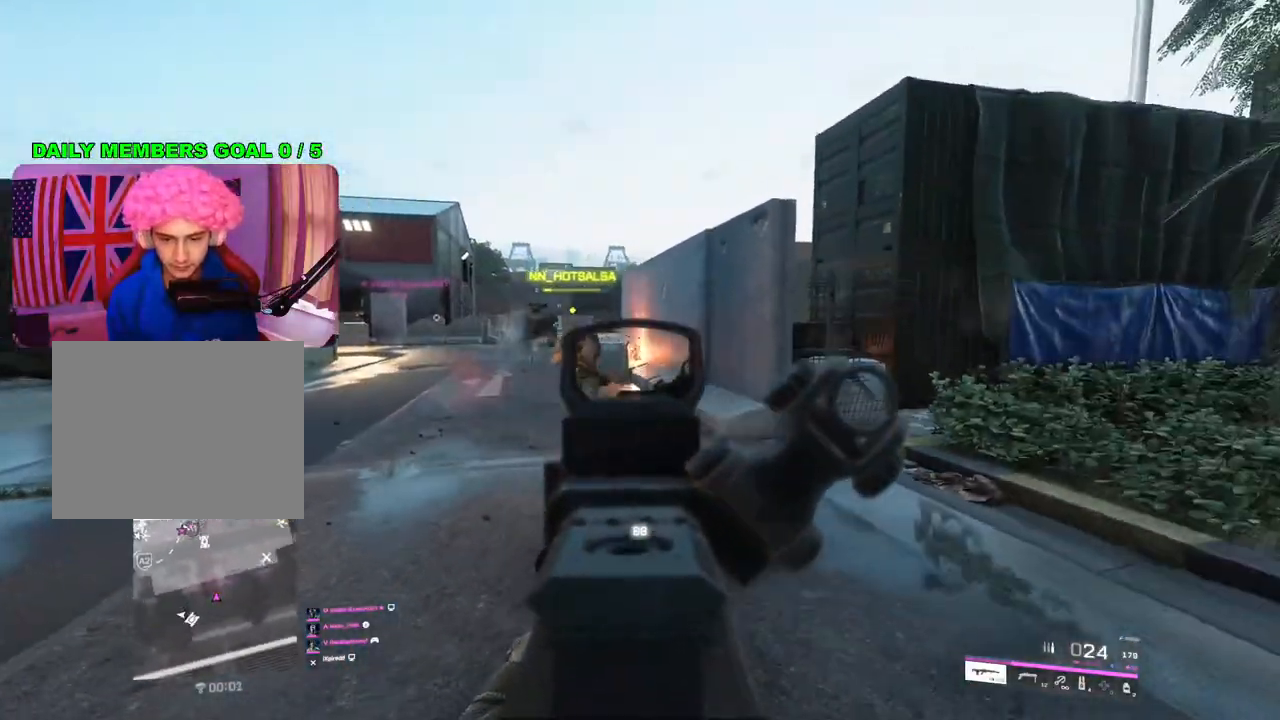
{"buttons": ["L2", "R2"], "left_stick": "down", "right_stick": "center", "events": [[33, "R2", "up"], [50, "right_stick", "down-right"], [117, "R2", "down"], [150, "R2", "up"], [150, "right_stick", "left"], [217, "R2", "down"], [283, "R2", "up"], [300, "right_stick", "down"], [350, "R2", "down"], [383, "right_stick", "center"], [417, "R2", "up"], [417, "left_stick", "down"], [467, "R2", "down"]]}
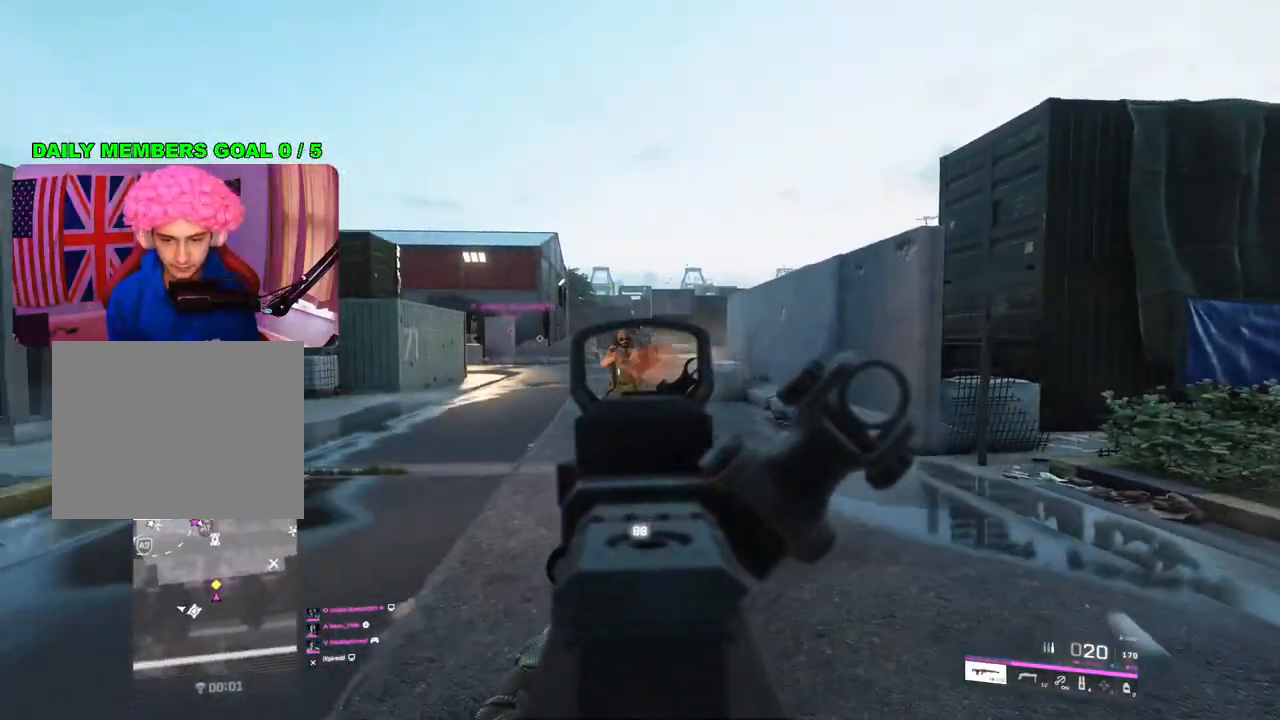
{"buttons": ["L3"], "left_stick": "up", "right_stick": "center", "events": [[17, "R2", "up"], [17, "right_stick", "down-left"], [100, "R2", "down"], [100, "right_stick", "up-left"], [167, "R2", "up"], [167, "right_stick", "down-left"], [217, "R2", "down"], [217, "right_stick", "up-left"], [283, "R2", "up"], [283, "right_stick", "down-left"], [333, "left_stick", "right"], [350, "right_stick", "right"], [367, "L2", "up"], [400, "L3", "down"], [417, "left_stick", "up"], [500, "right_stick", "center"]]}
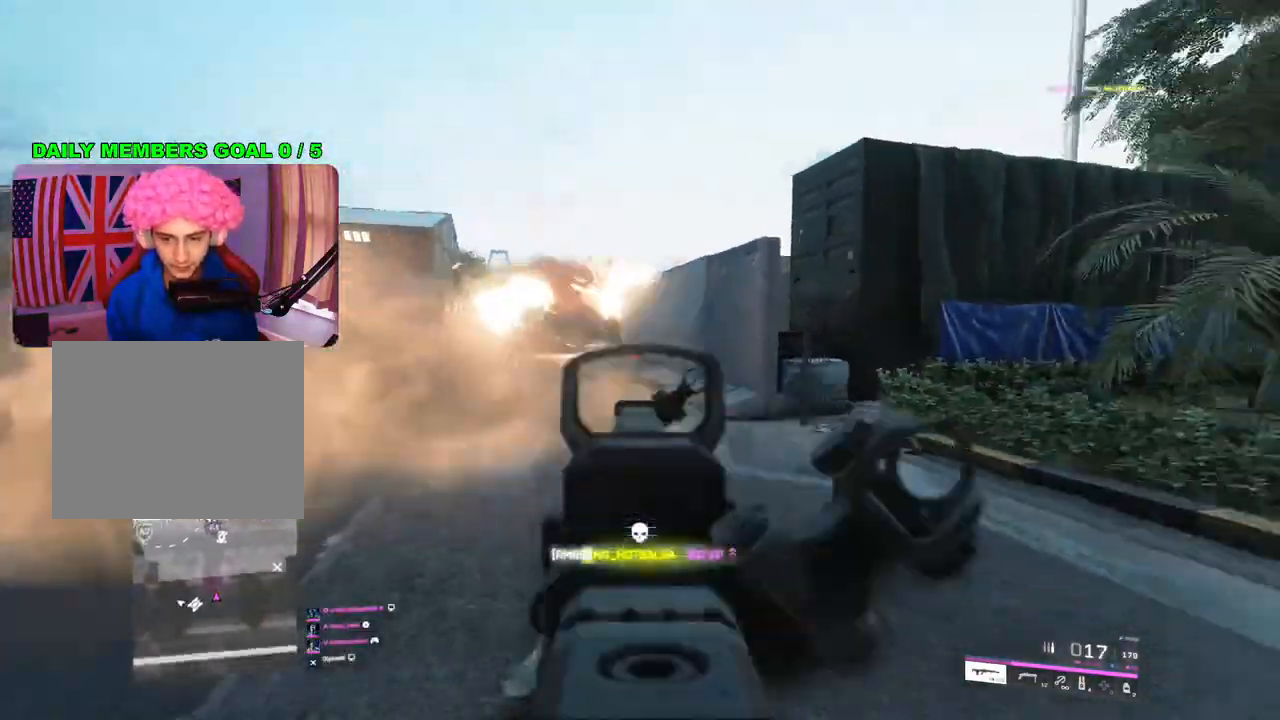
{"buttons": [], "left_stick": "up", "right_stick": "center", "events": [[17, "L3", "up"], [233, "right_stick", "right"], [500, "right_stick", "center"]]}
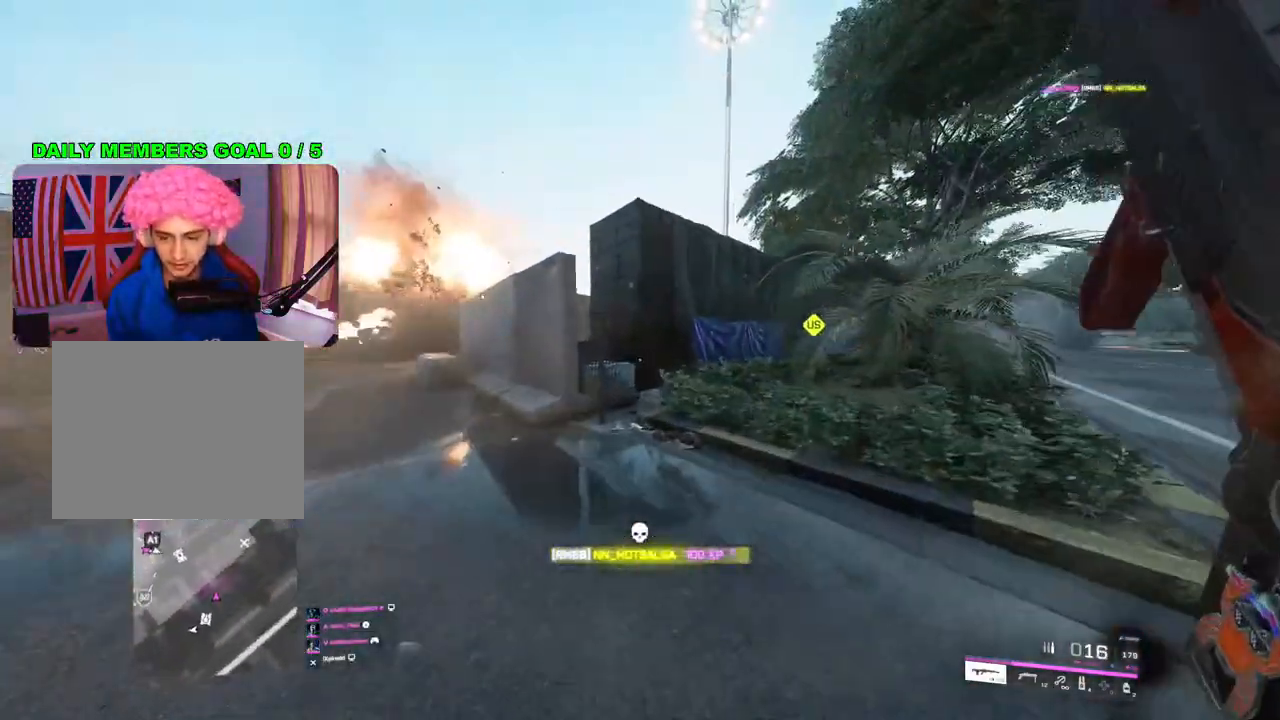
{"buttons": ["L2", "DPAD_DOWN"], "left_stick": "up", "right_stick": "center", "events": [[167, "L2", "down"], [450, "DPAD_DOWN", "down"]]}
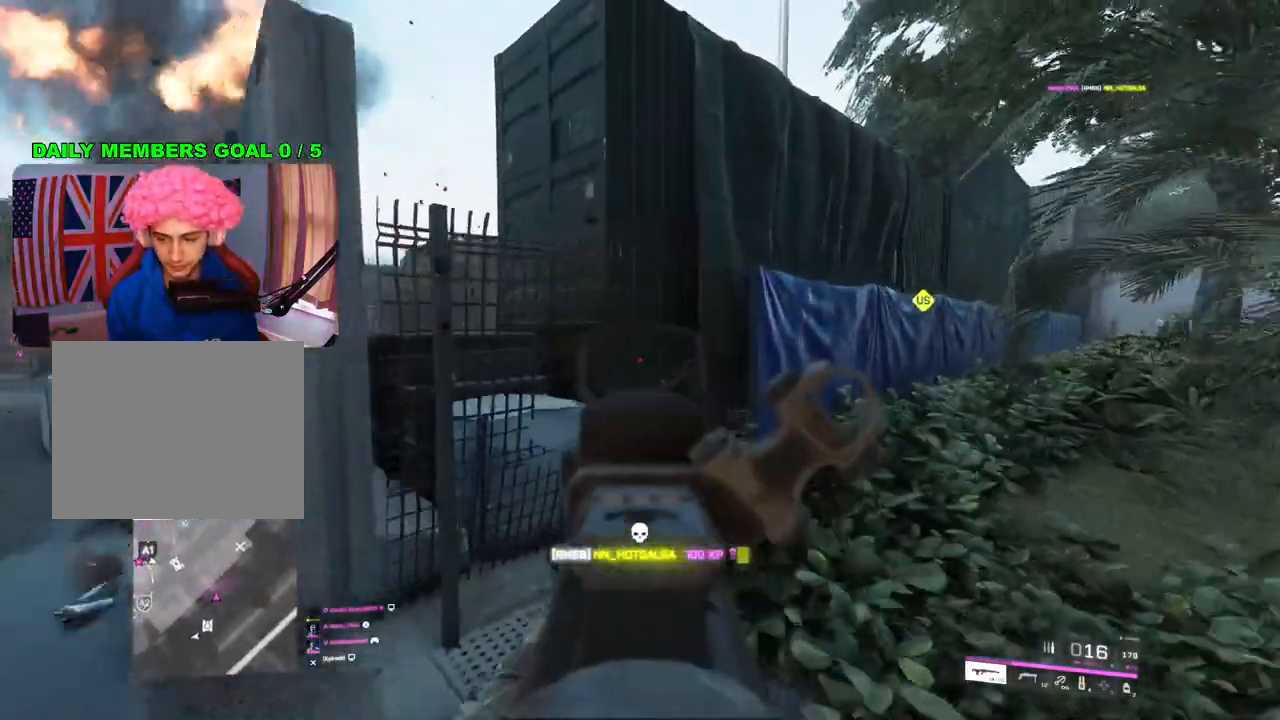
{"buttons": [], "left_stick": "up", "right_stick": "center", "events": [[50, "DPAD_DOWN", "up"], [183, "L2", "up"], [317, "L3", "down"], [317, "right_stick", "down"], [433, "L3", "up"], [450, "right_stick", "center"]]}
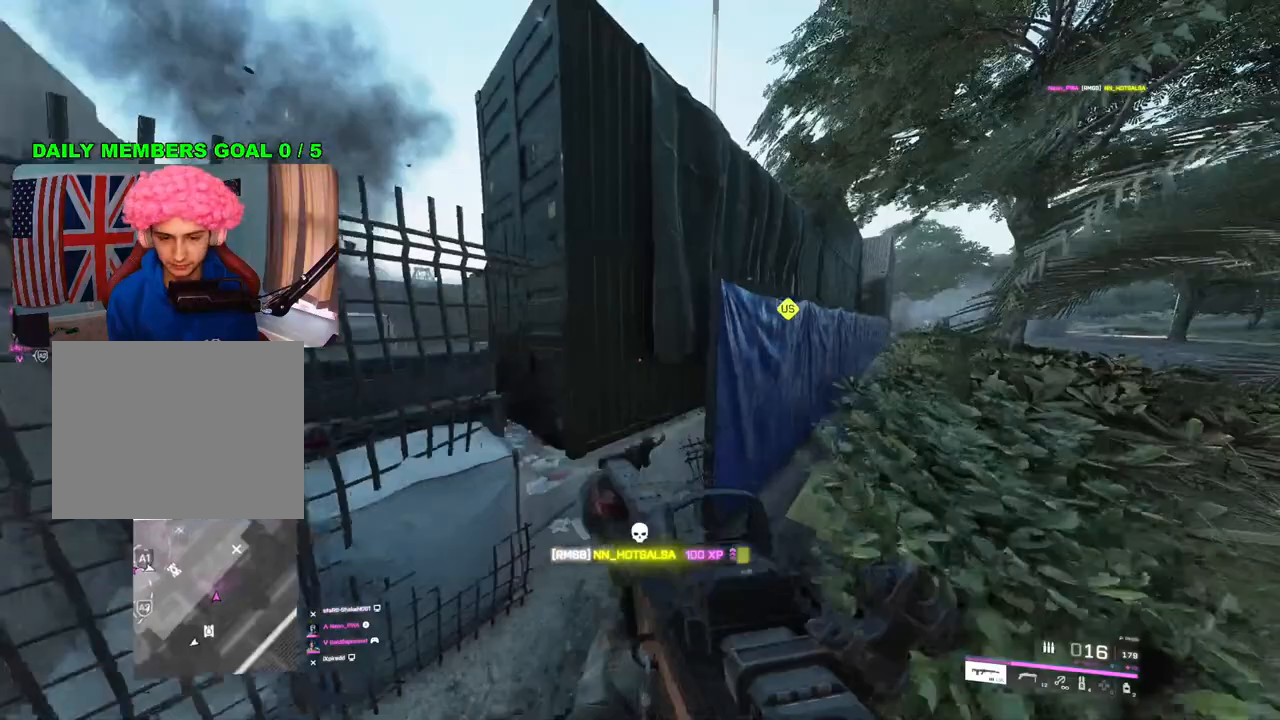
{"buttons": [], "left_stick": "up", "right_stick": "center", "events": [[133, "right_stick", "left"], [233, "right_stick", "center"], [317, "SQUARE", "down"], [400, "SQUARE", "up"]]}
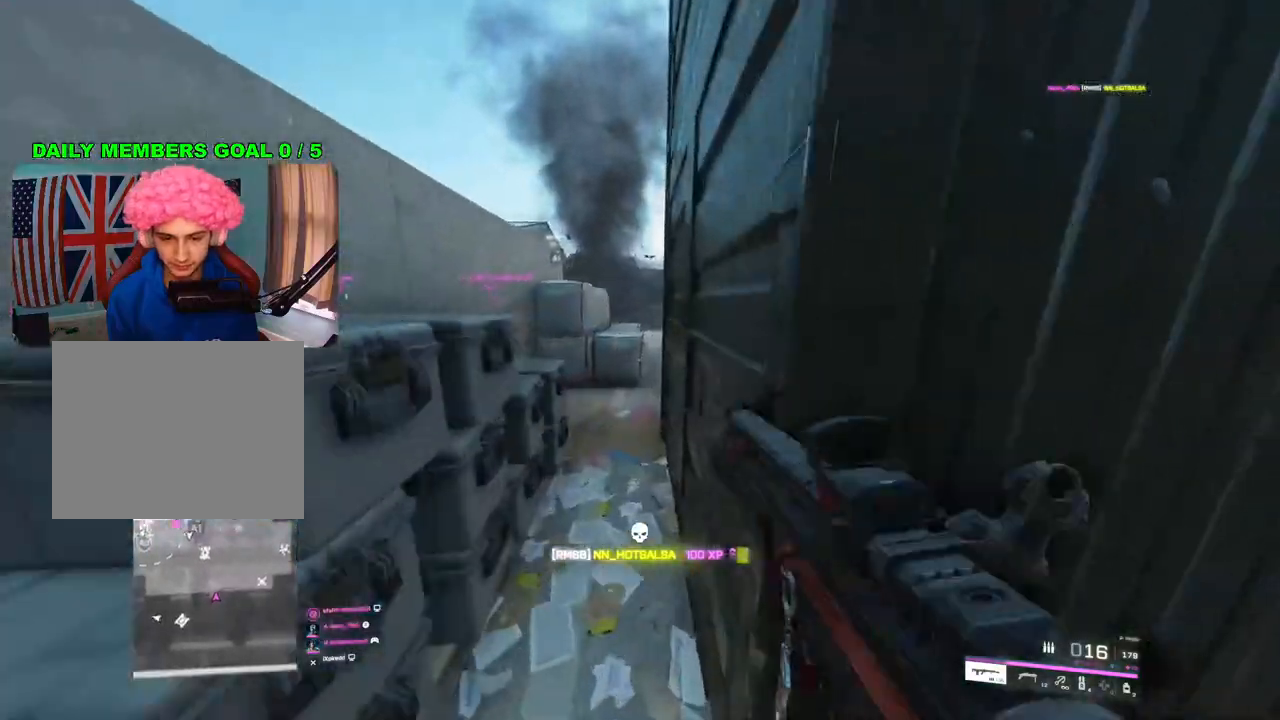
{"buttons": [], "left_stick": "center", "right_stick": "center", "events": [[183, "right_stick", "right"], [217, "left_stick", "down"], [333, "right_stick", "center"], [400, "left_stick", "right"], [417, "R3", "down"], [483, "R3", "up"], [483, "left_stick", "center"]]}
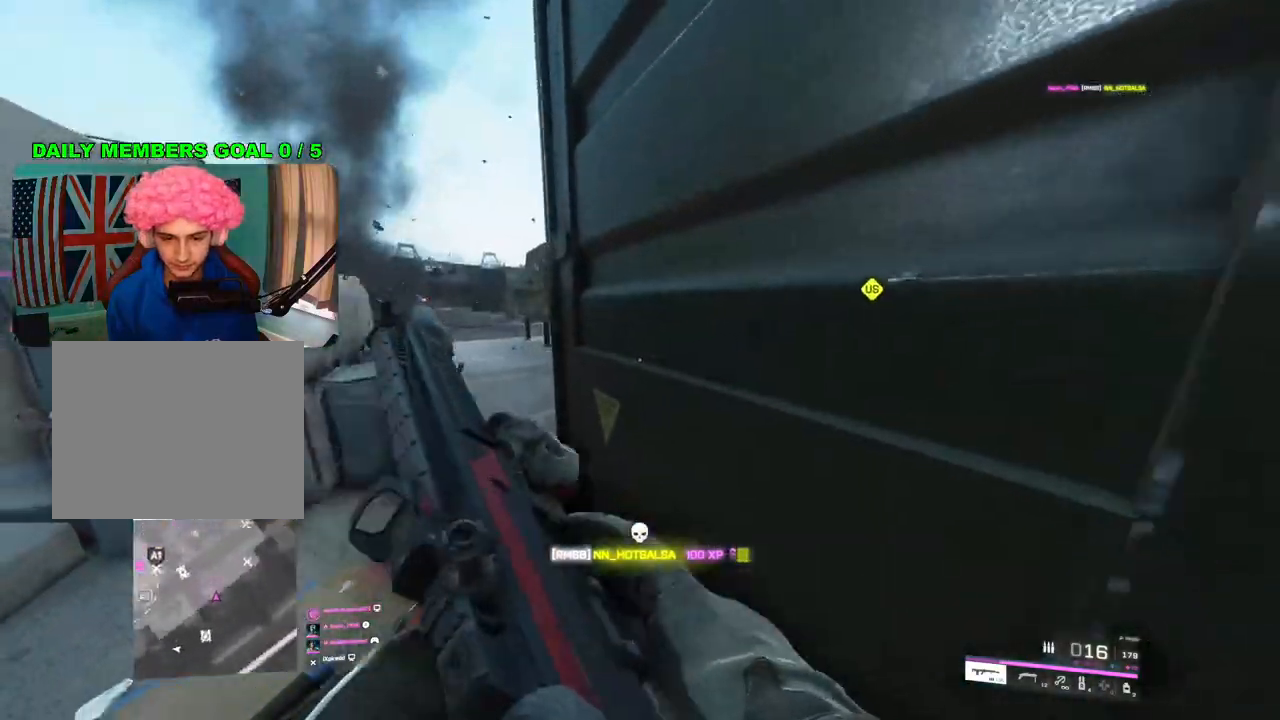
{"buttons": [], "left_stick": "center", "right_stick": "right", "events": [[433, "right_stick", "right"]]}
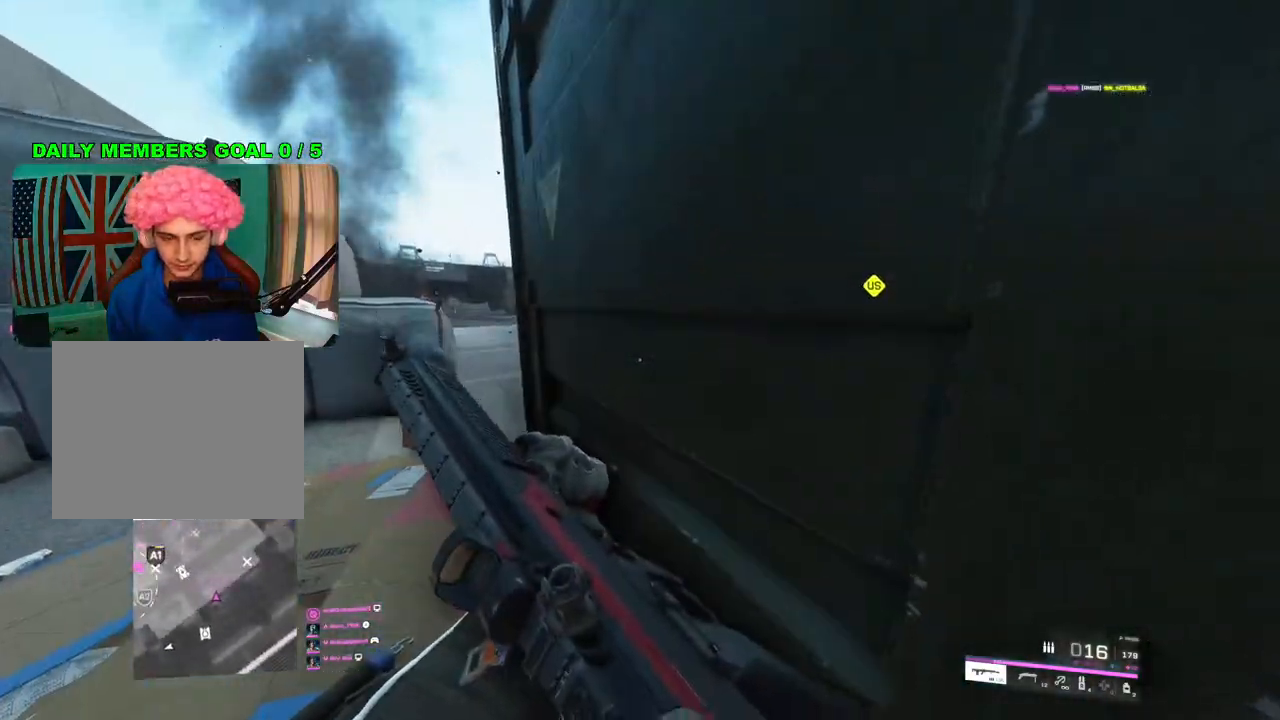
{"buttons": [], "left_stick": "left", "right_stick": "left", "events": [[33, "left_stick", "down"], [150, "left_stick", "right"], [167, "right_stick", "center"], [417, "left_stick", "up"], [467, "left_stick", "left"], [467, "right_stick", "left"]]}
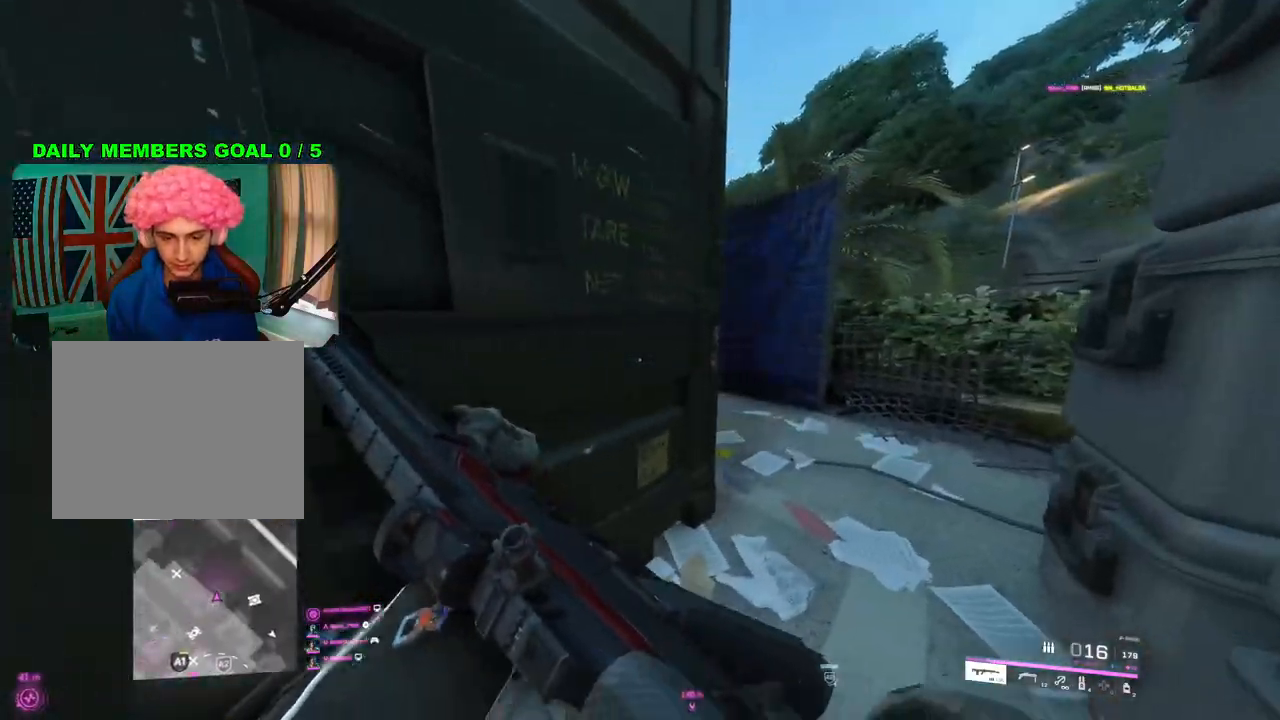
{"buttons": [], "left_stick": "center", "right_stick": "center", "events": [[83, "left_stick", "up-right"], [217, "right_stick", "center"], [250, "left_stick", "right"], [267, "R3", "down"], [367, "R3", "up"], [433, "left_stick", "center"]]}
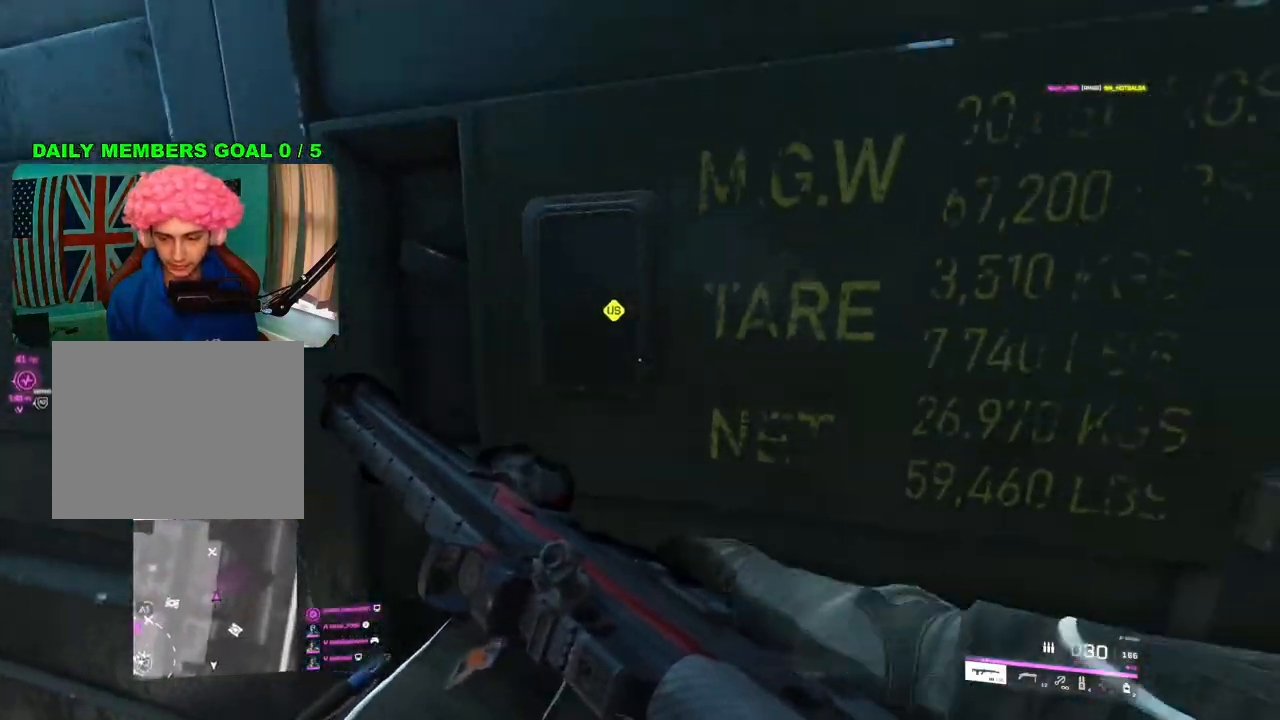
{"buttons": [], "left_stick": "right", "right_stick": "center", "events": [[67, "TRIANGLE", "down"], [100, "left_stick", "right"], [117, "TRIANGLE", "up"], [167, "TRIANGLE", "down"], [250, "TRIANGLE", "up"], [383, "right_stick", "right"], [500, "right_stick", "center"]]}
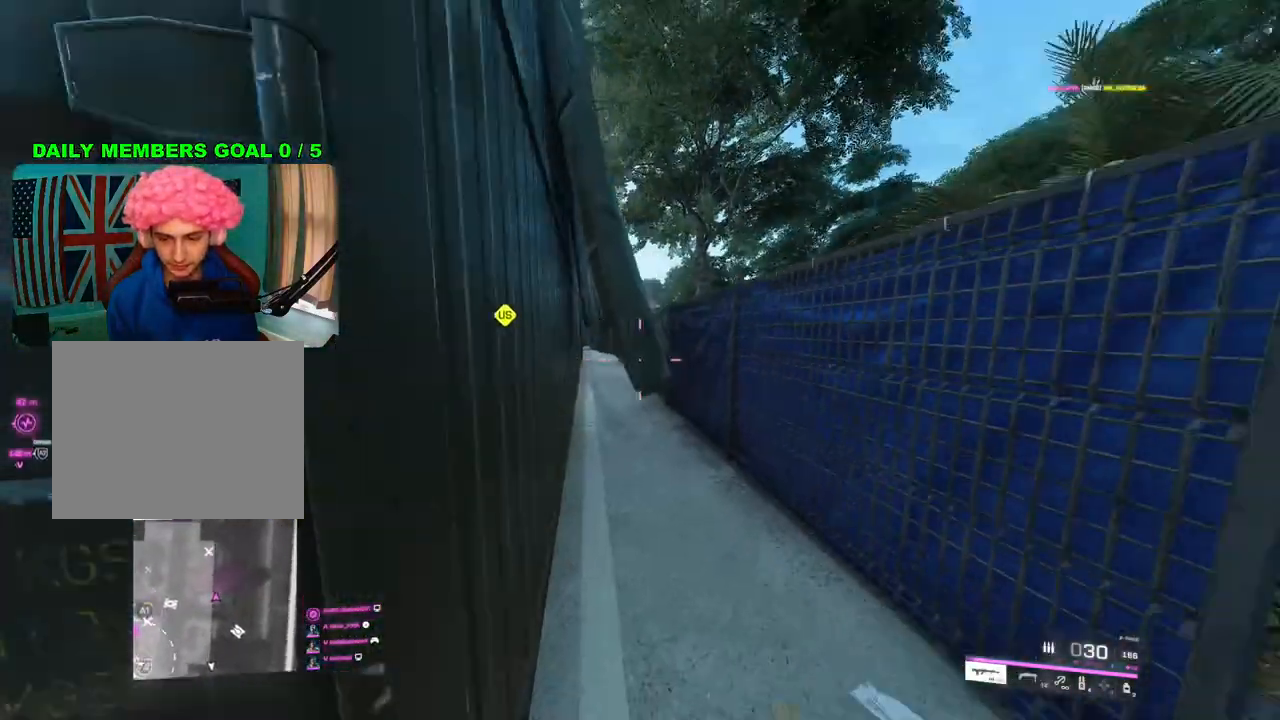
{"buttons": [], "left_stick": "up", "right_stick": "center", "events": [[67, "L3", "down"], [67, "left_stick", "up"], [167, "L3", "up"], [183, "right_stick", "up-left"], [350, "right_stick", "center"]]}
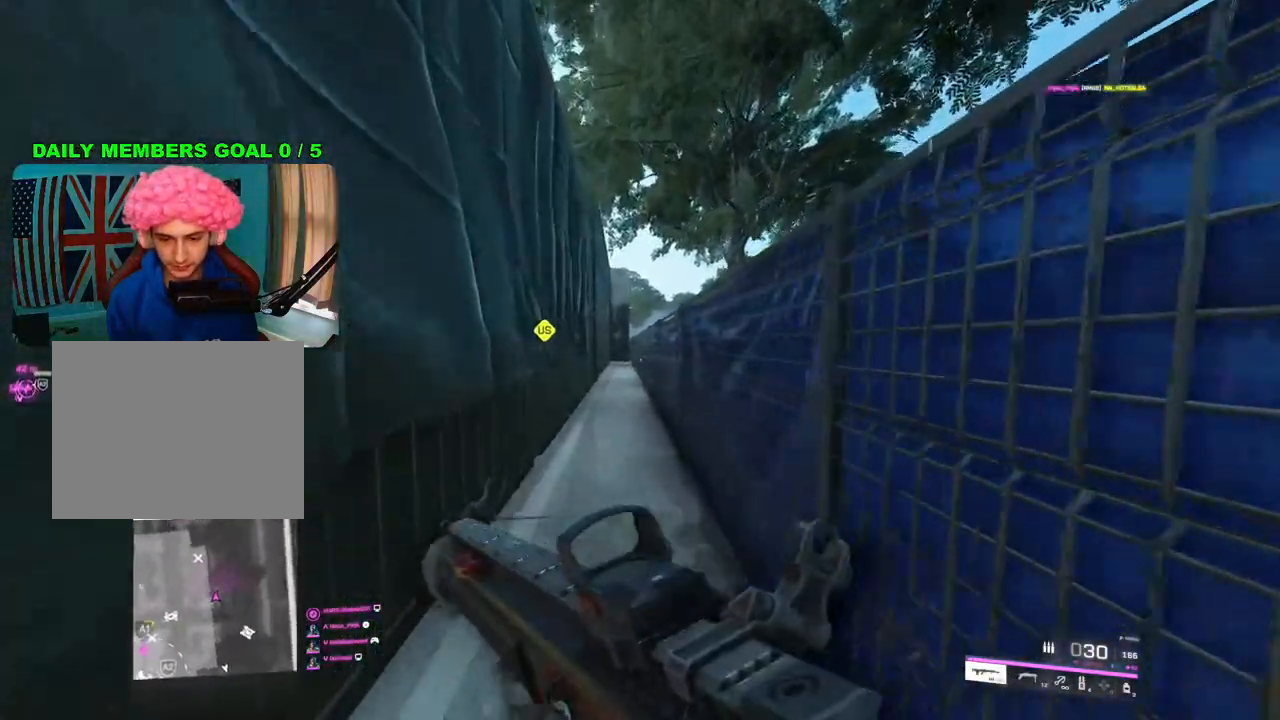
{"buttons": [], "left_stick": "up", "right_stick": "center", "events": []}
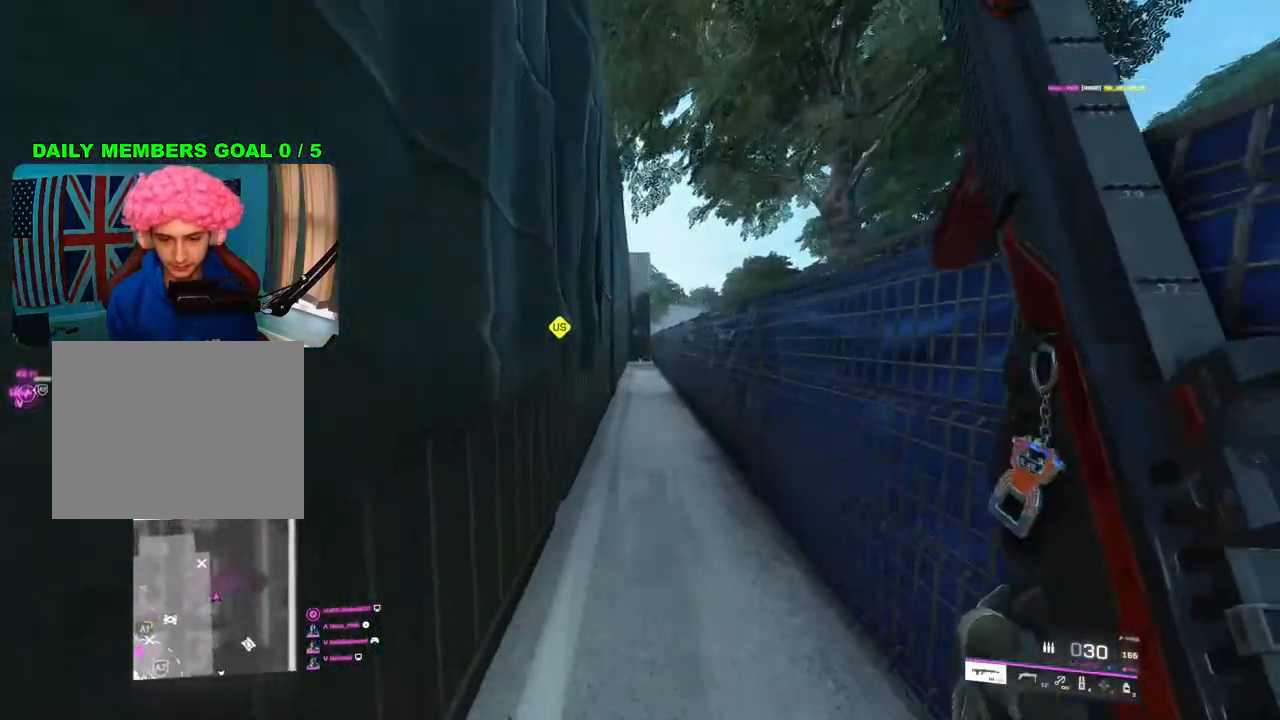
{"buttons": [], "left_stick": "up", "right_stick": "center", "events": []}
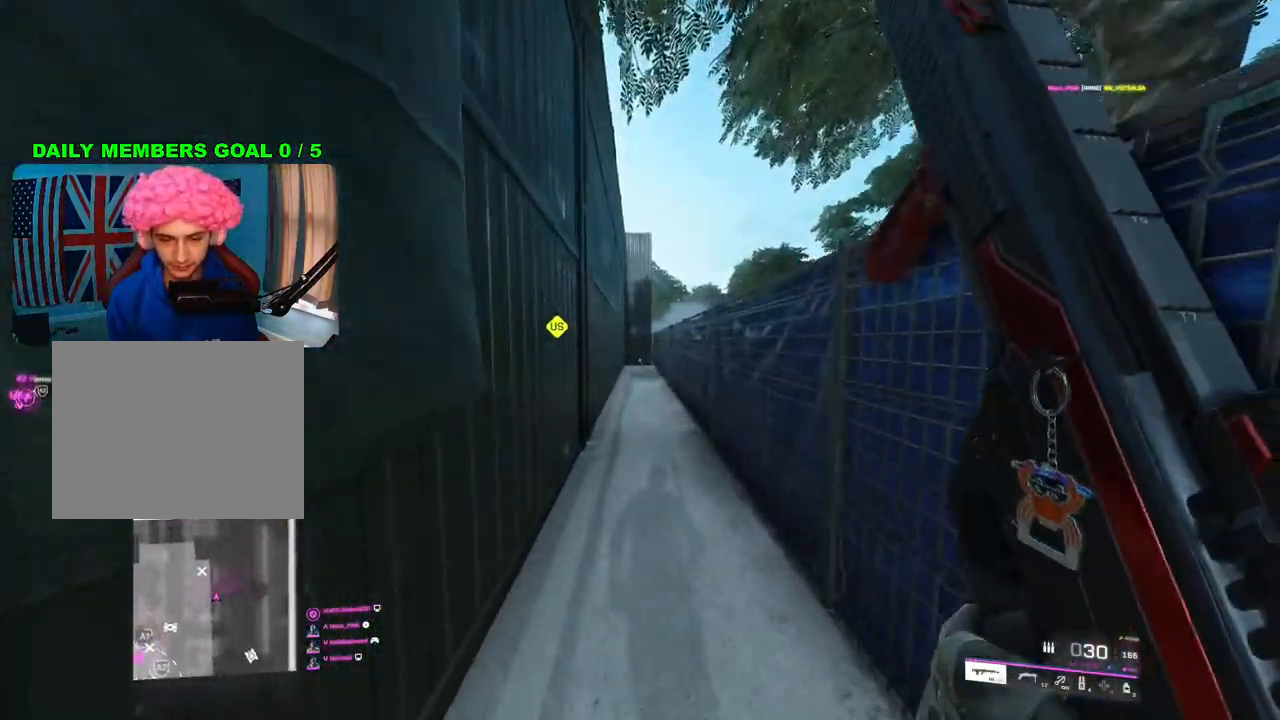
{"buttons": ["DPAD_LEFT"], "left_stick": "up", "right_stick": "up", "events": [[350, "right_stick", "up"], [467, "DPAD_LEFT", "down"]]}
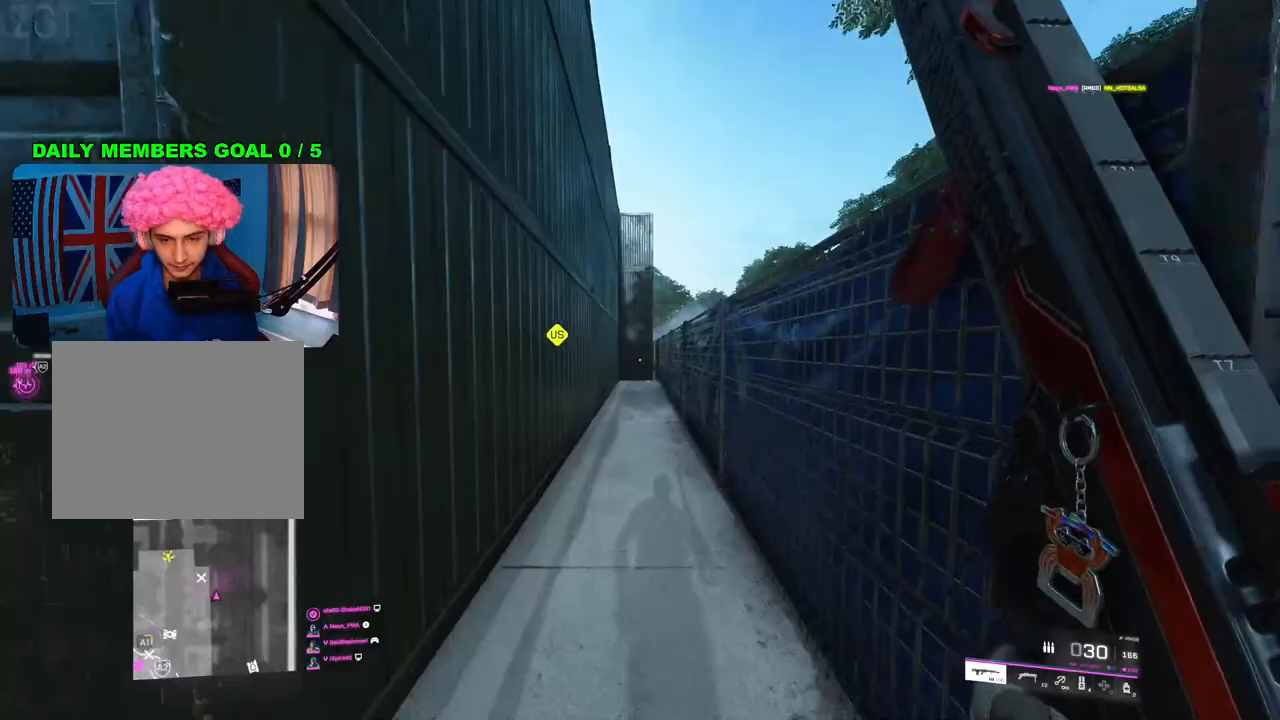
{"buttons": [], "left_stick": "up", "right_stick": "up", "events": [[67, "DPAD_LEFT", "up"]]}
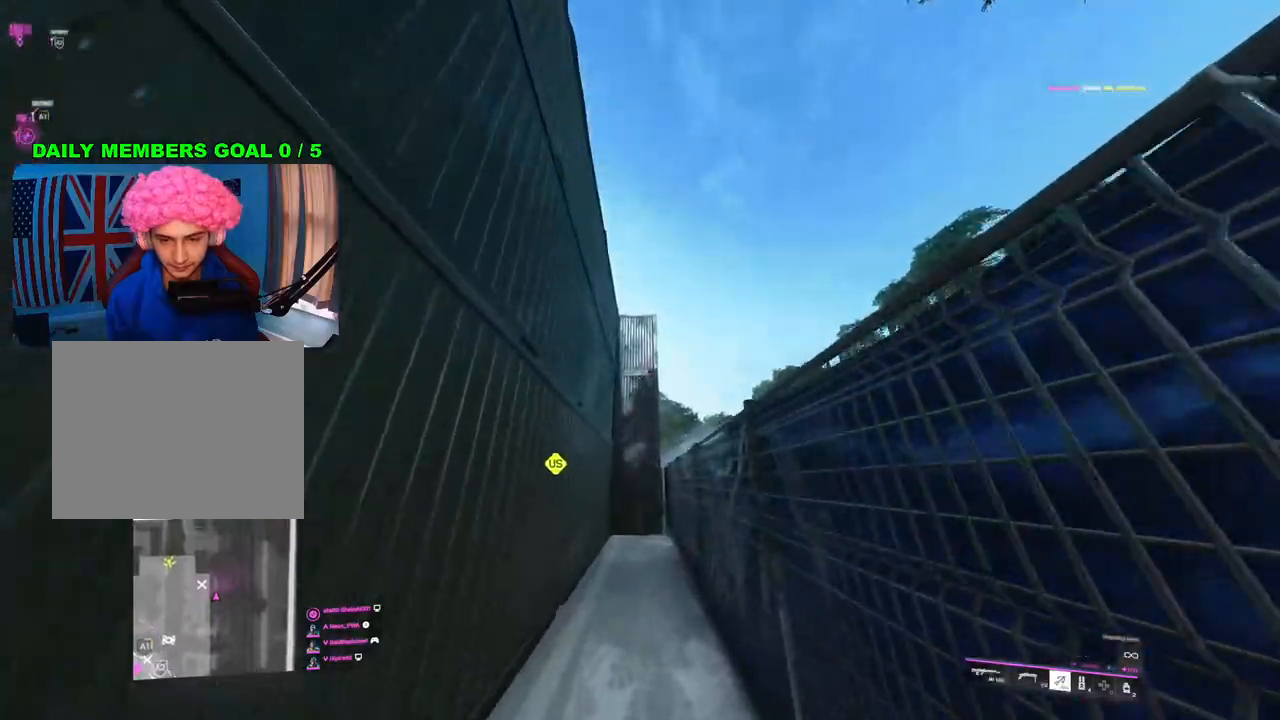
{"buttons": [], "left_stick": "up", "right_stick": "up", "events": [[183, "R2", "down"], [283, "R2", "up"], [367, "R2", "down"], [467, "R2", "up"]]}
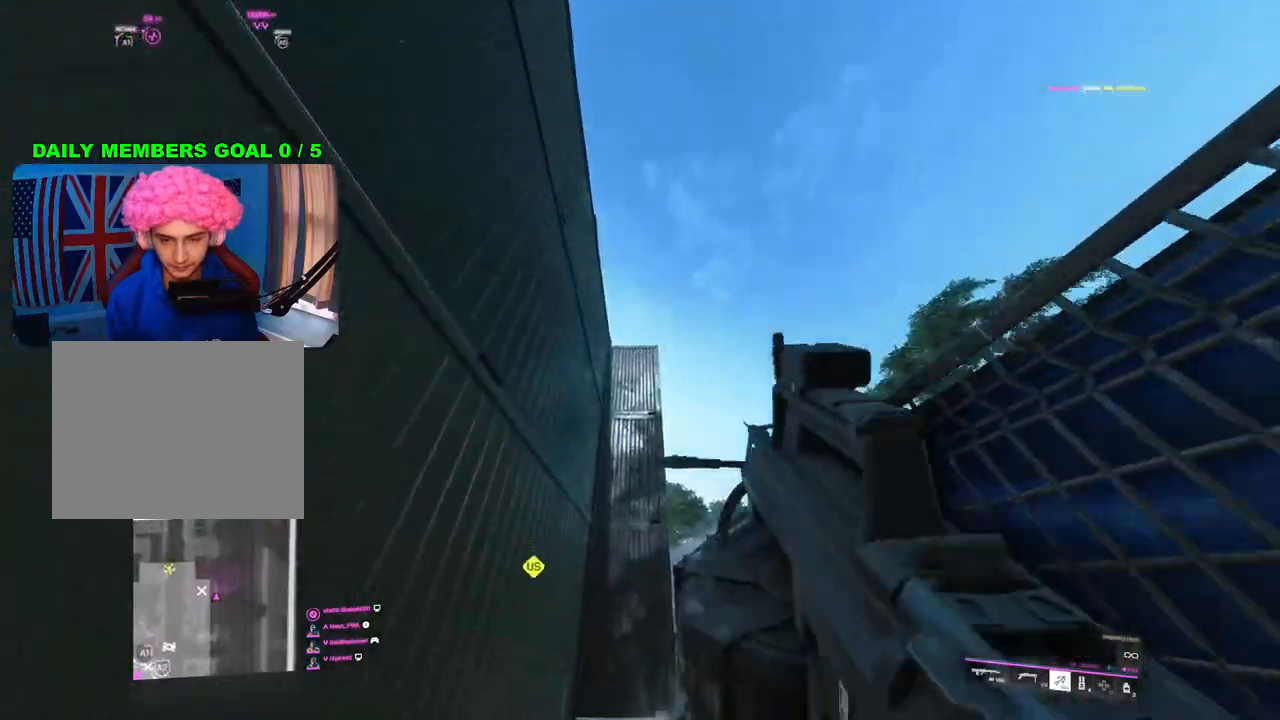
{"buttons": [], "left_stick": "up", "right_stick": "down", "events": [[33, "R2", "down"], [117, "R2", "up"], [133, "right_stick", "center"], [300, "right_stick", "down"]]}
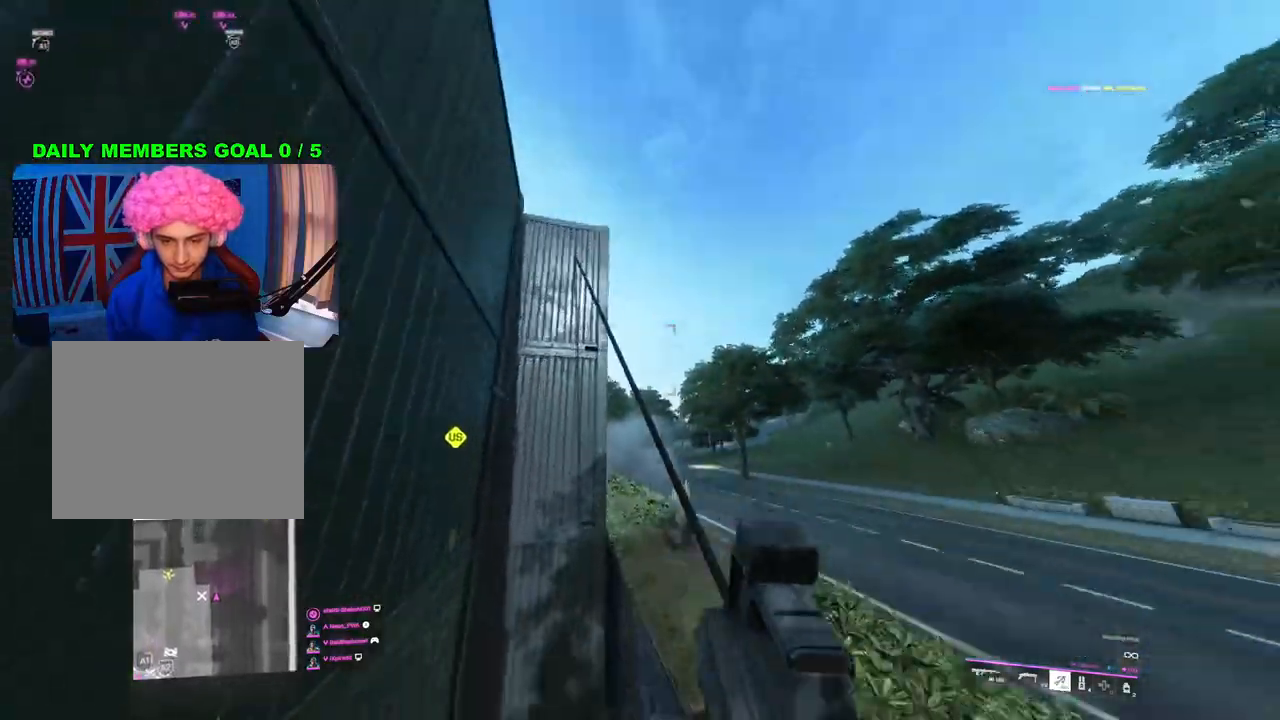
{"buttons": [], "left_stick": "up", "right_stick": "left", "events": [[100, "left_stick", "center"], [433, "right_stick", "left"], [500, "left_stick", "up"]]}
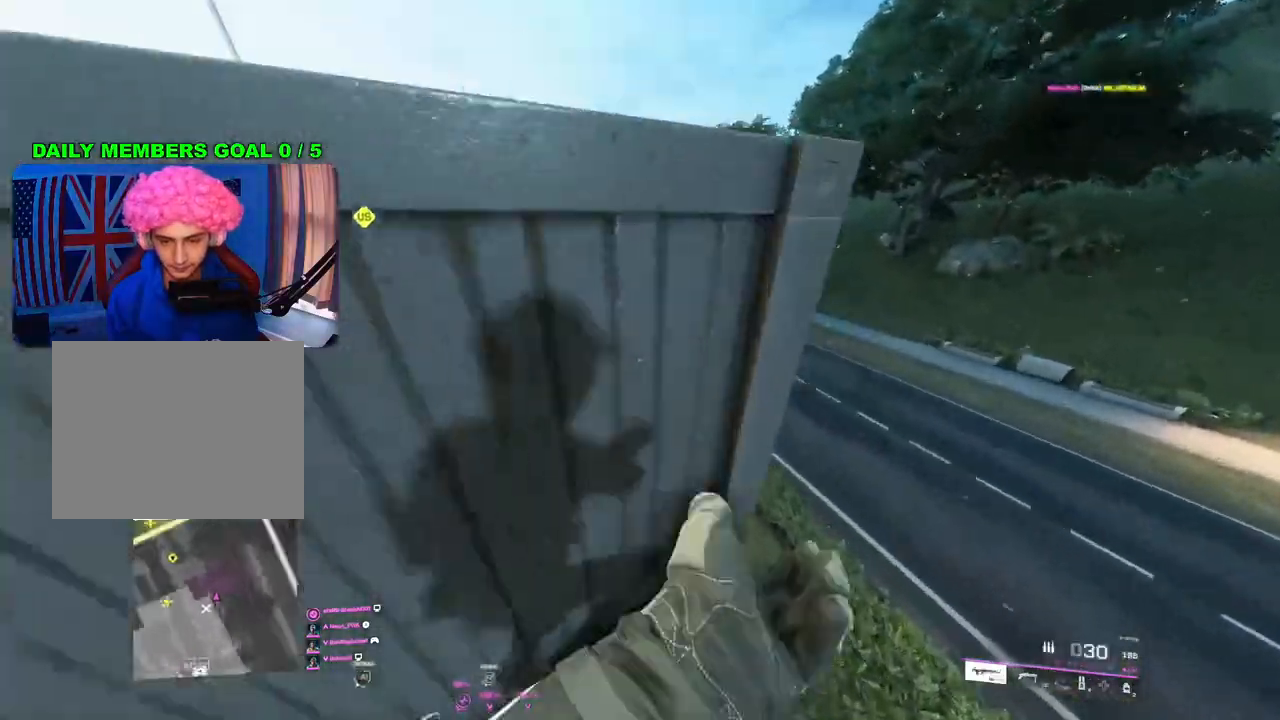
{"buttons": [], "left_stick": "up", "right_stick": "down", "events": [[50, "right_stick", "up-left"], [150, "right_stick", "center"], [283, "right_stick", "down"], [400, "L3", "down"], [500, "L3", "up"]]}
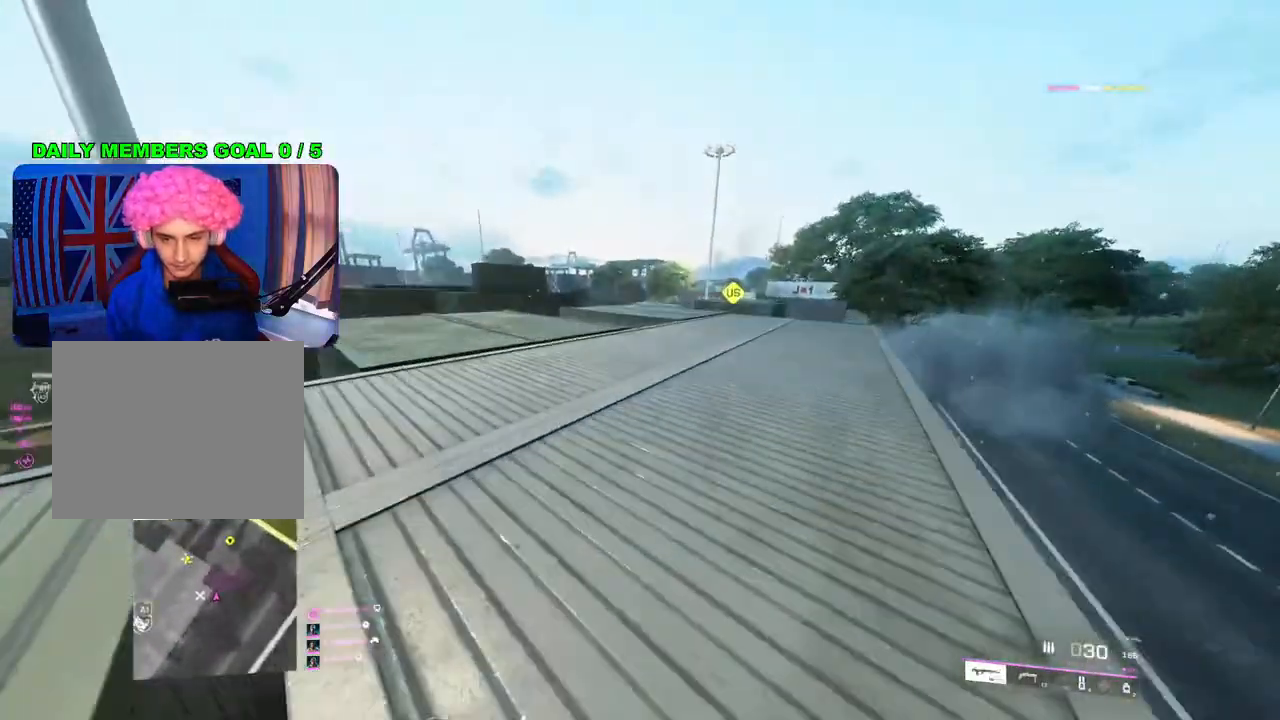
{"buttons": [], "left_stick": "up-right", "right_stick": "right", "events": [[133, "right_stick", "left"], [267, "left_stick", "up-right"], [333, "right_stick", "down-left"], [500, "right_stick", "right"]]}
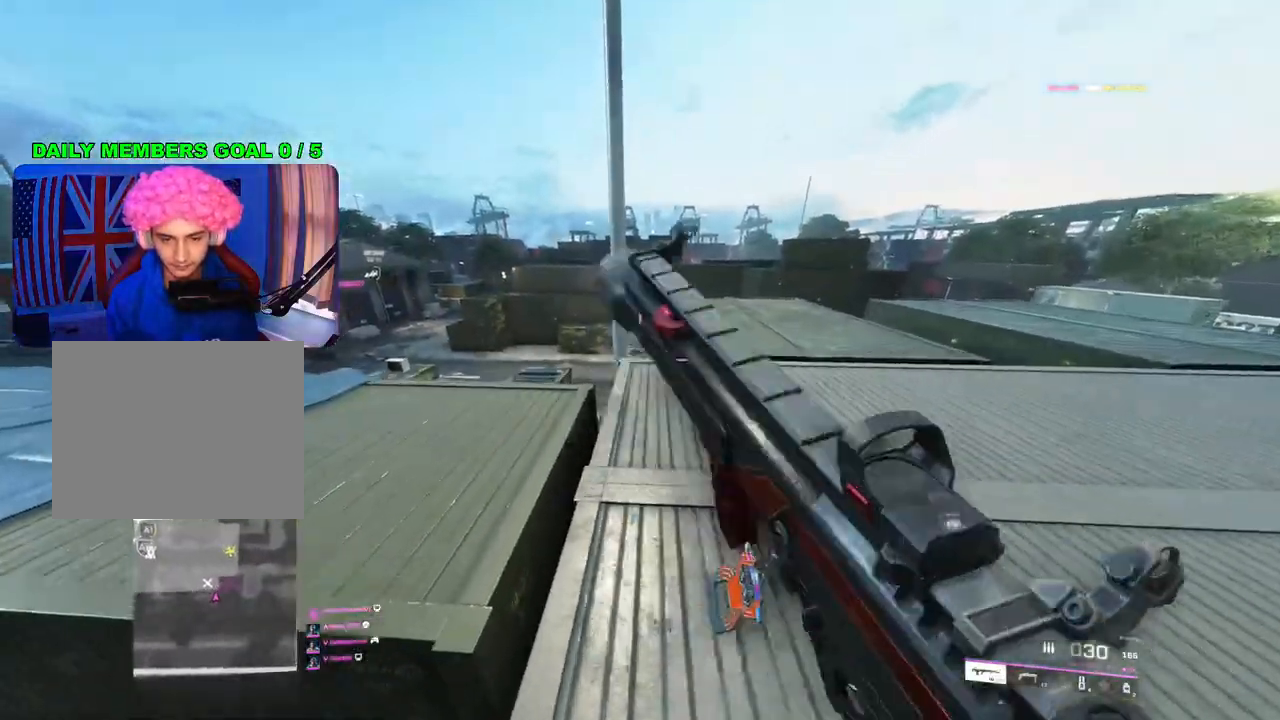
{"buttons": [], "left_stick": "up-right", "right_stick": "down-left", "events": [[117, "right_stick", "center"], [283, "R3", "down"], [367, "R3", "up"], [367, "right_stick", "down-left"]]}
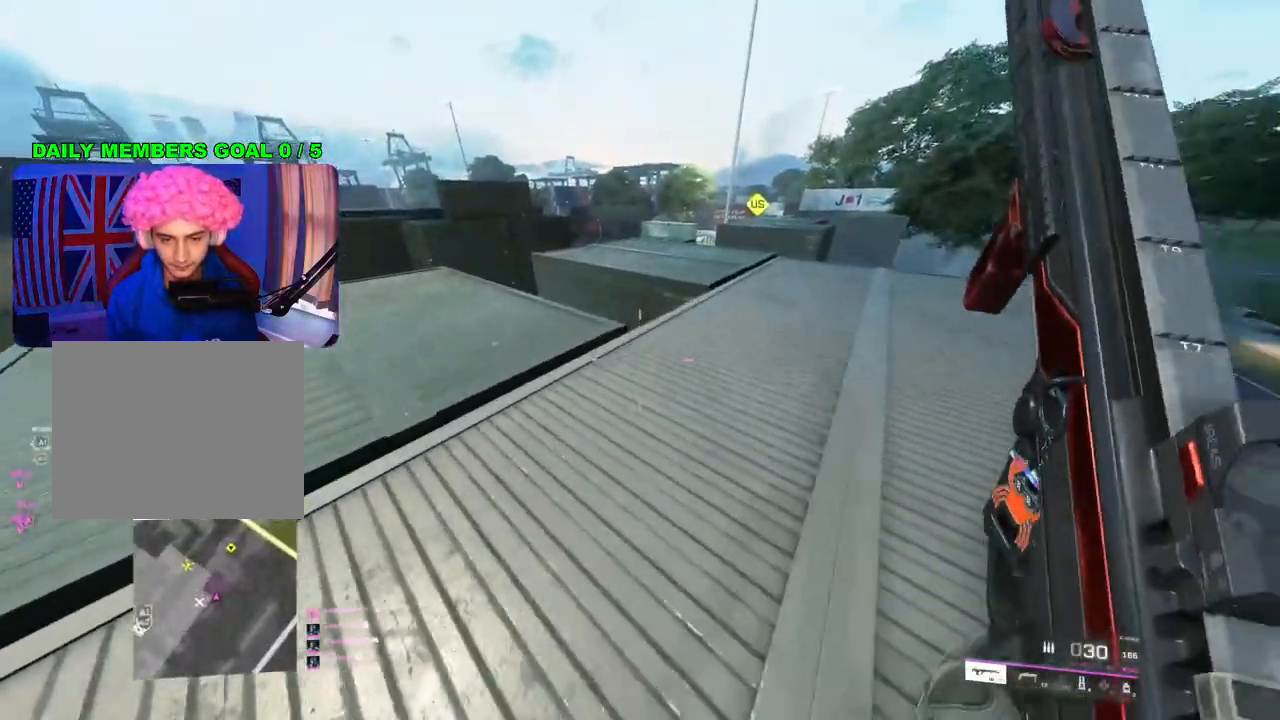
{"buttons": [], "left_stick": "up", "right_stick": "down-left", "events": [[217, "left_stick", "up"]]}
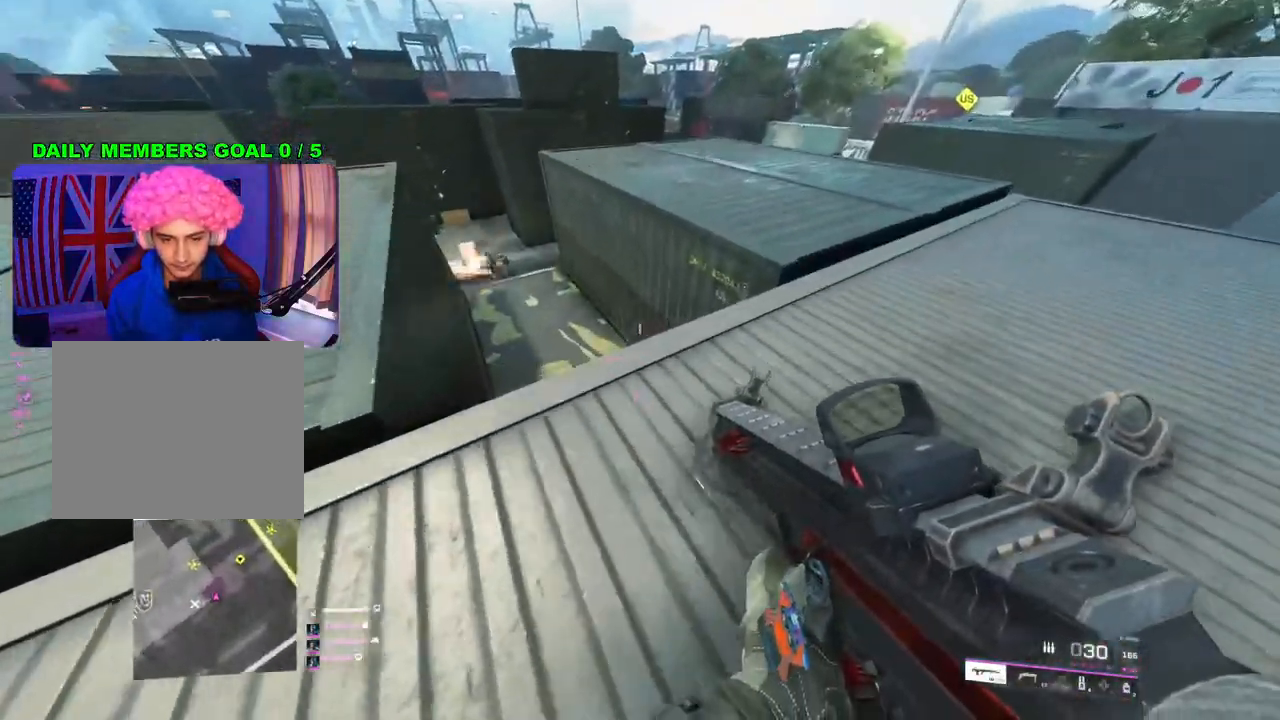
{"buttons": [], "left_stick": "up", "right_stick": "up", "events": [[133, "right_stick", "center"], [250, "right_stick", "up"]]}